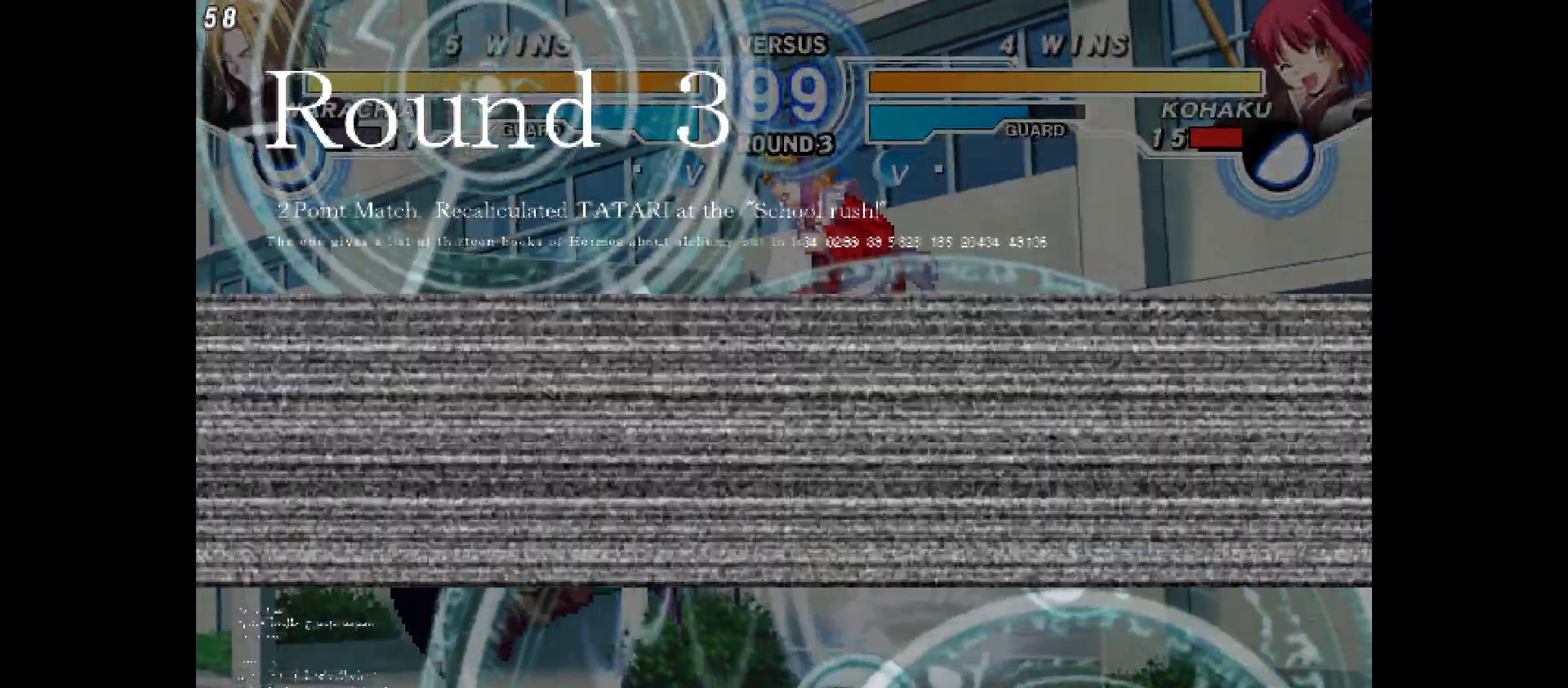
Gameplay with a controller (arcade stick); each line is a JSON object with the inputs held at the frame after it. "events" lists button and stick changes between this image and that frame as [ms after this image, input, new state], when the widget could be followed in between. Not read: CIRCLE CROSS L1 L2 L3 R1 R2 R3 SQUARE TRIANGLE other_buttons.
{"buttons": ["DPAD_LEFT"], "events": [[67, "DPAD_UP", "up"]]}
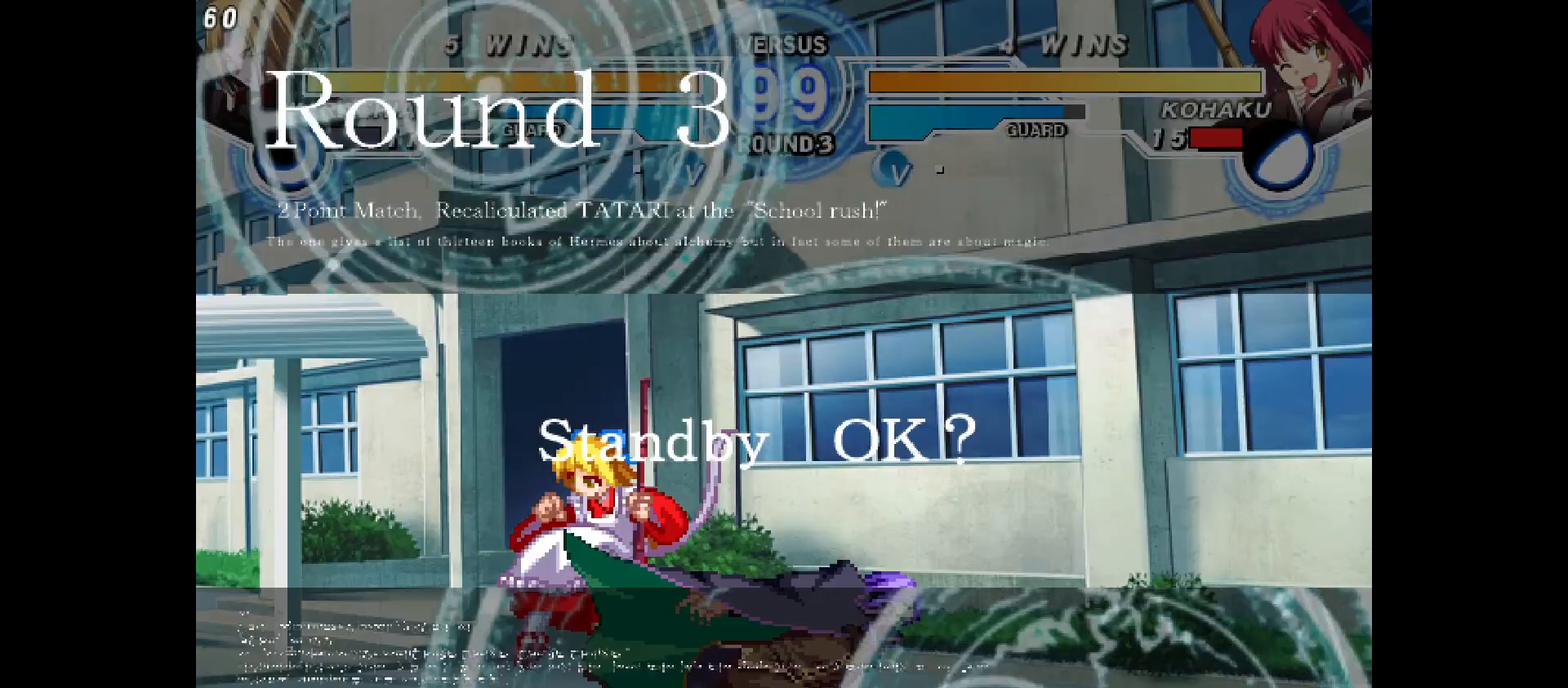
{"buttons": ["DPAD_LEFT"], "events": [[67, "DPAD_LEFT", "up"], [83, "DPAD_RIGHT", "down"], [267, "DPAD_RIGHT", "up"], [500, "DPAD_LEFT", "down"]]}
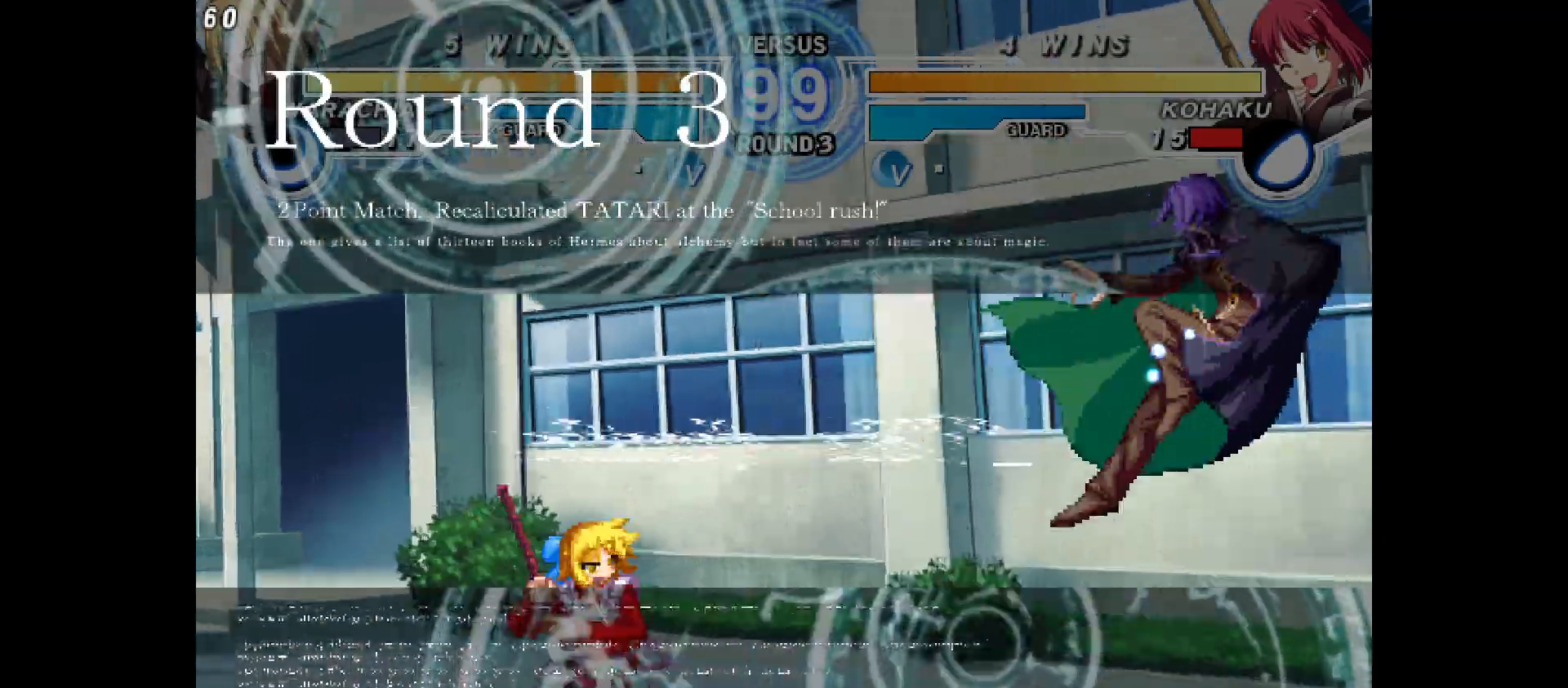
{"buttons": ["DPAD_LEFT"], "events": [[17, "DPAD_UP", "down"], [283, "DPAD_UP", "up"]]}
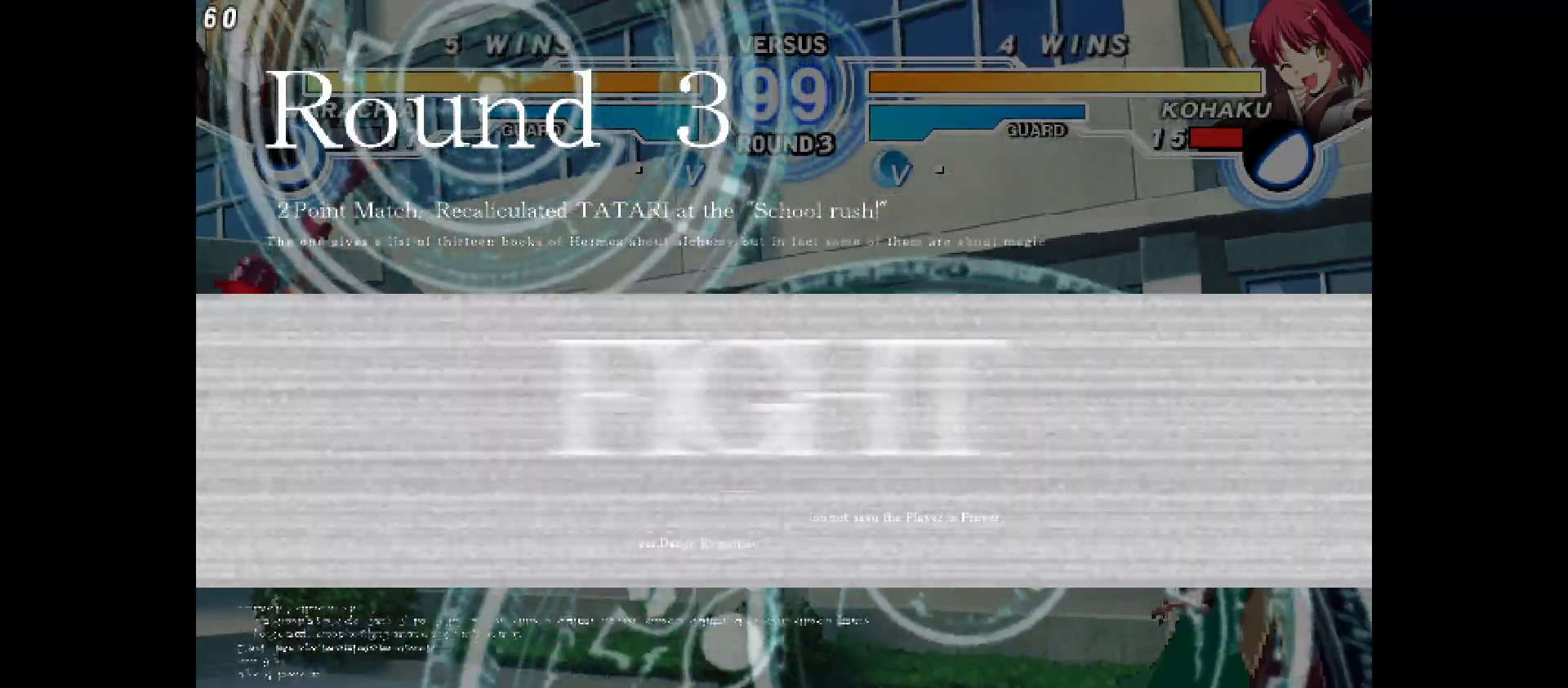
{"buttons": ["DPAD_UP", "DPAD_LEFT"], "events": [[233, "DPAD_LEFT", "up"], [233, "DPAD_RIGHT", "down"], [383, "DPAD_RIGHT", "up"], [450, "DPAD_LEFT", "down"], [483, "DPAD_UP", "down"]]}
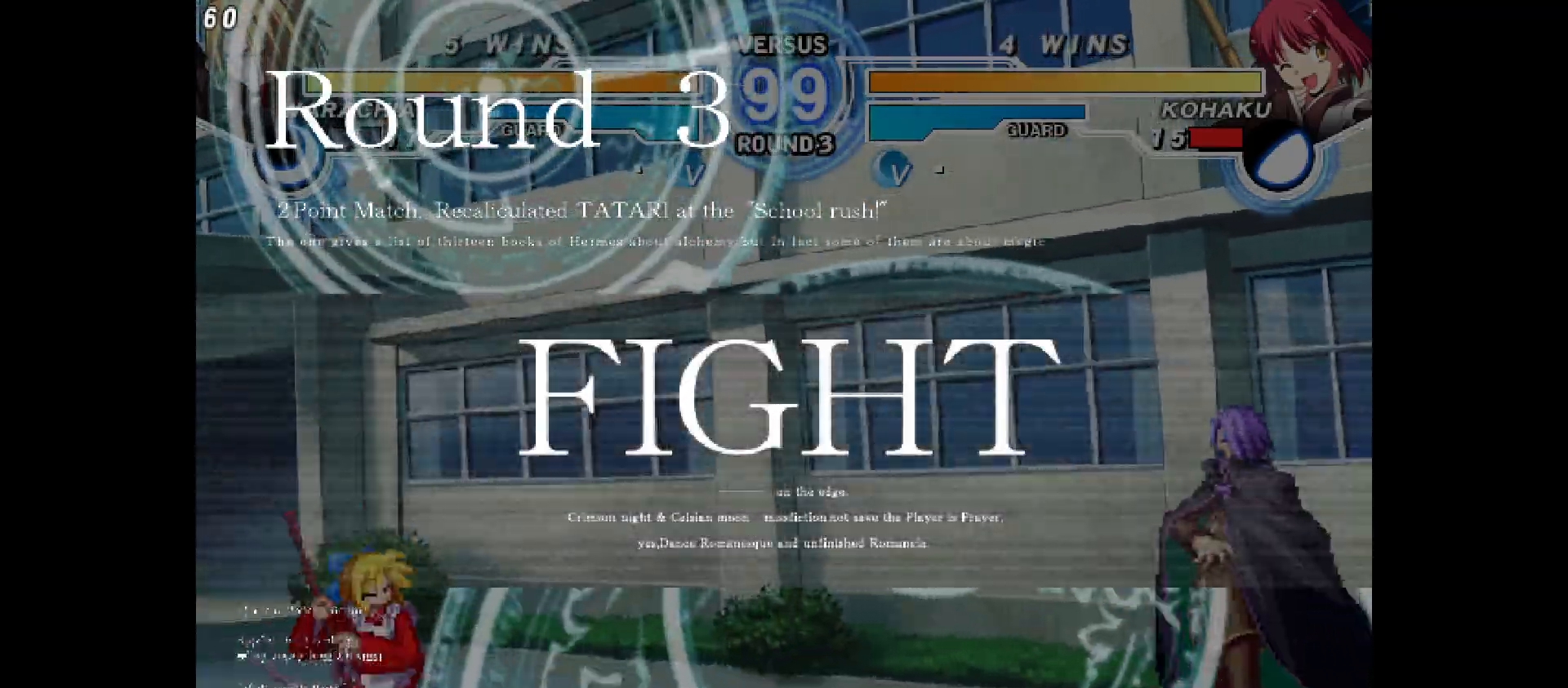
{"buttons": [], "events": [[100, "DPAD_UP", "up"], [133, "DPAD_LEFT", "up"], [133, "DPAD_RIGHT", "down"], [450, "DPAD_RIGHT", "up"]]}
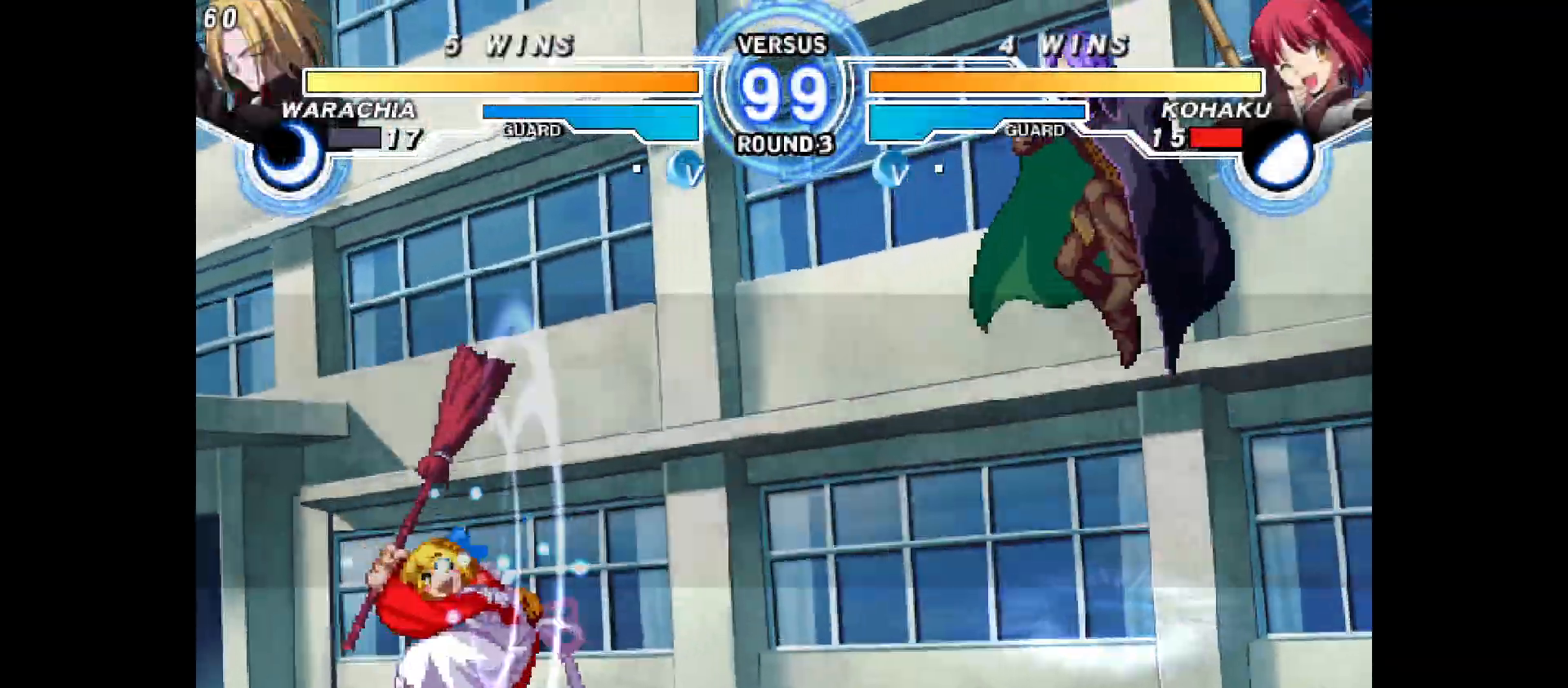
{"buttons": ["DPAD_DOWN"], "events": [[167, "DPAD_RIGHT", "down"], [217, "DPAD_RIGHT", "up"], [300, "DPAD_RIGHT", "down"], [367, "DPAD_DOWN", "down"], [367, "DPAD_RIGHT", "up"]]}
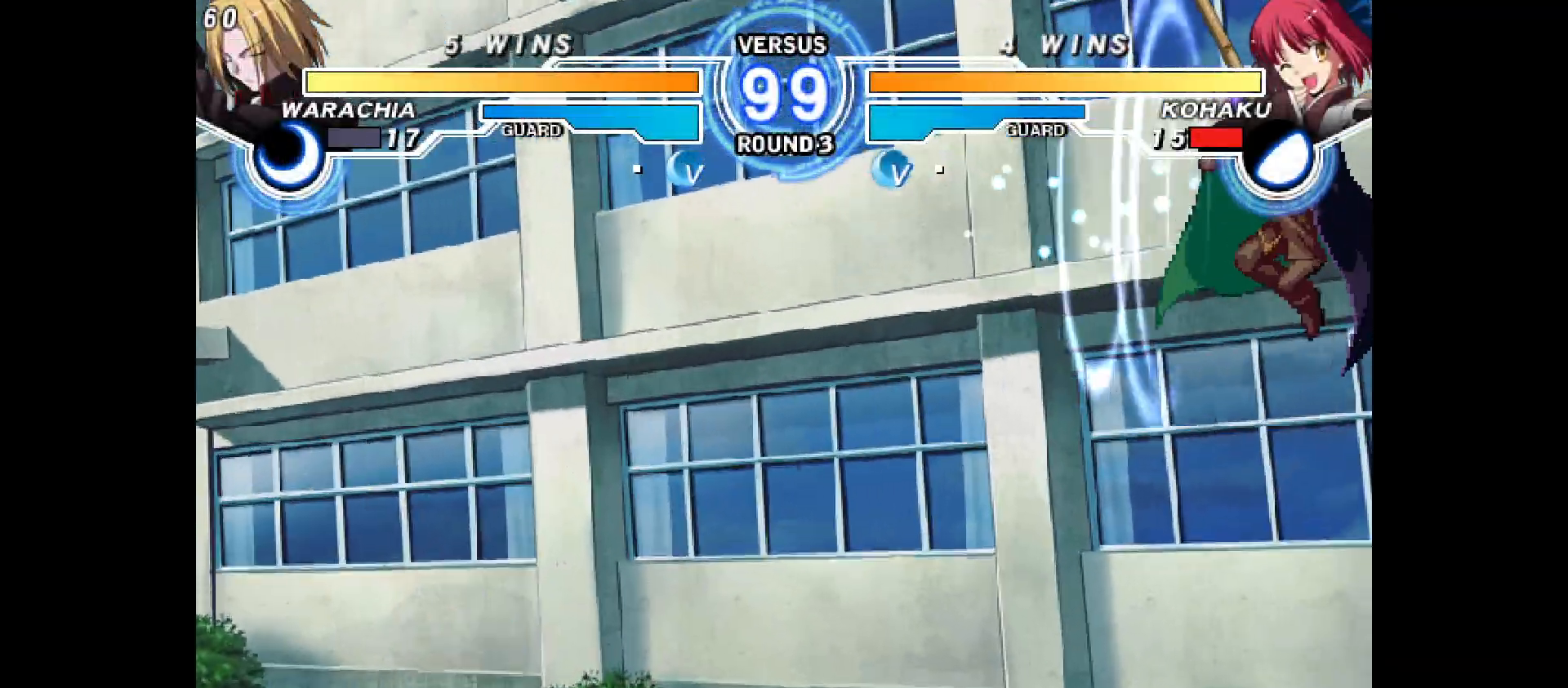
{"buttons": [], "events": [[150, "DPAD_DOWN", "up"], [433, "DPAD_DOWN", "down"], [467, "DPAD_DOWN", "up"]]}
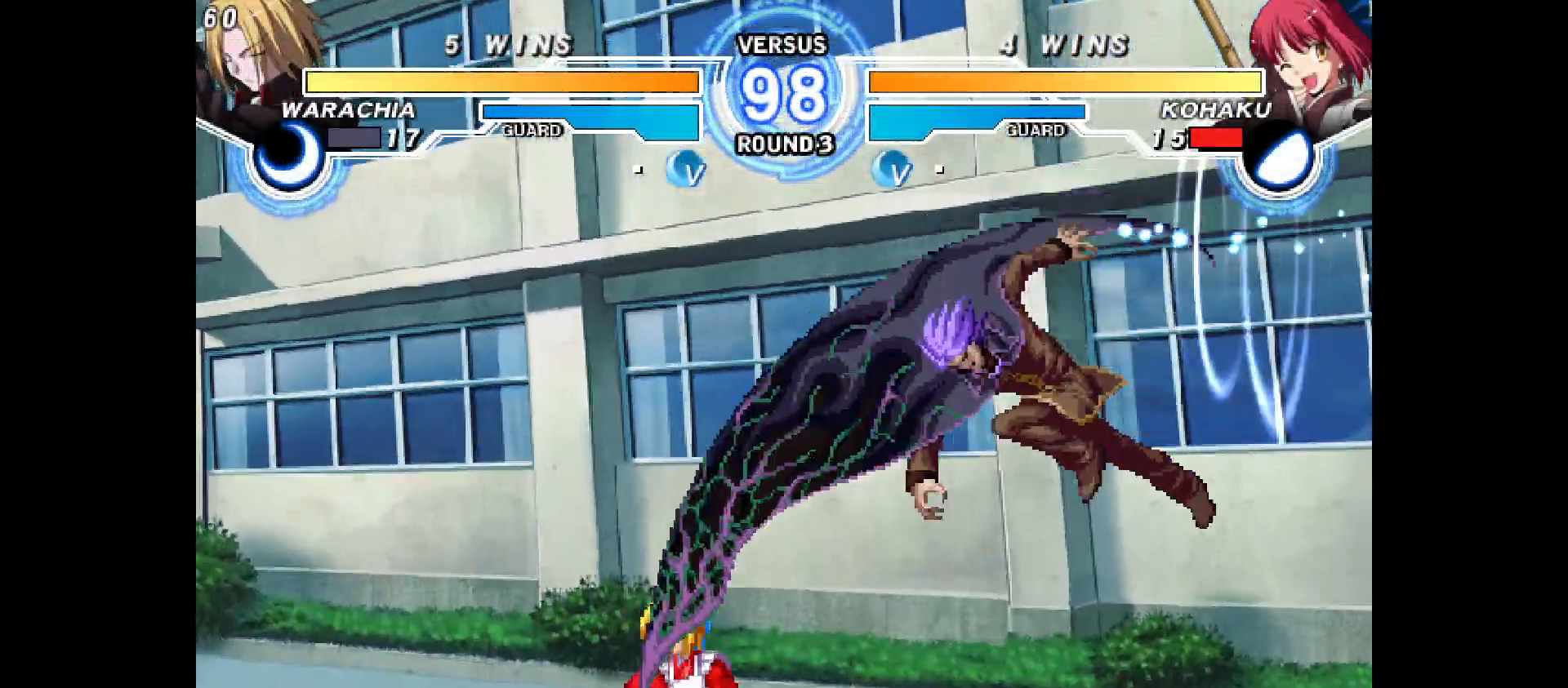
{"buttons": ["DPAD_DOWN", "DPAD_LEFT"], "events": [[67, "DPAD_LEFT", "down"], [317, "DPAD_DOWN", "down"]]}
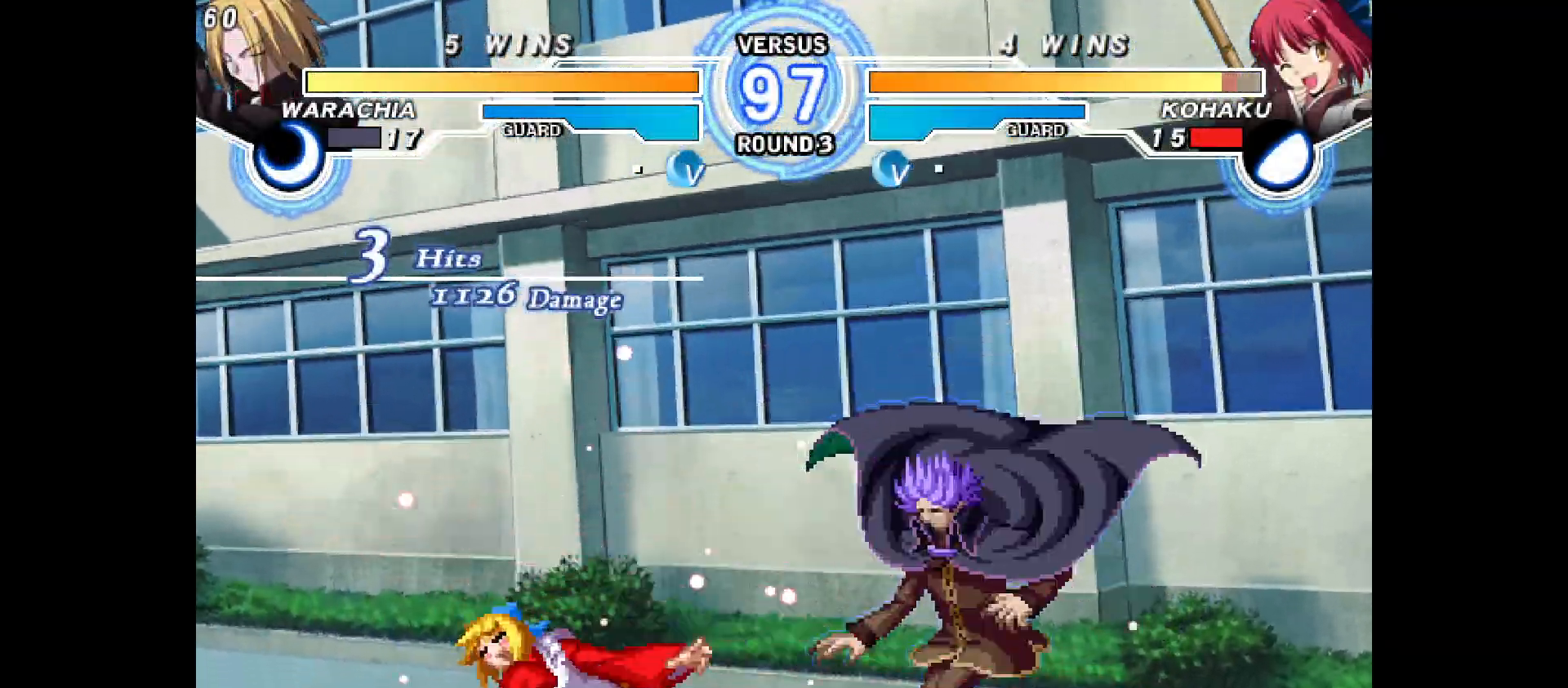
{"buttons": ["DPAD_DOWN", "DPAD_LEFT"], "events": []}
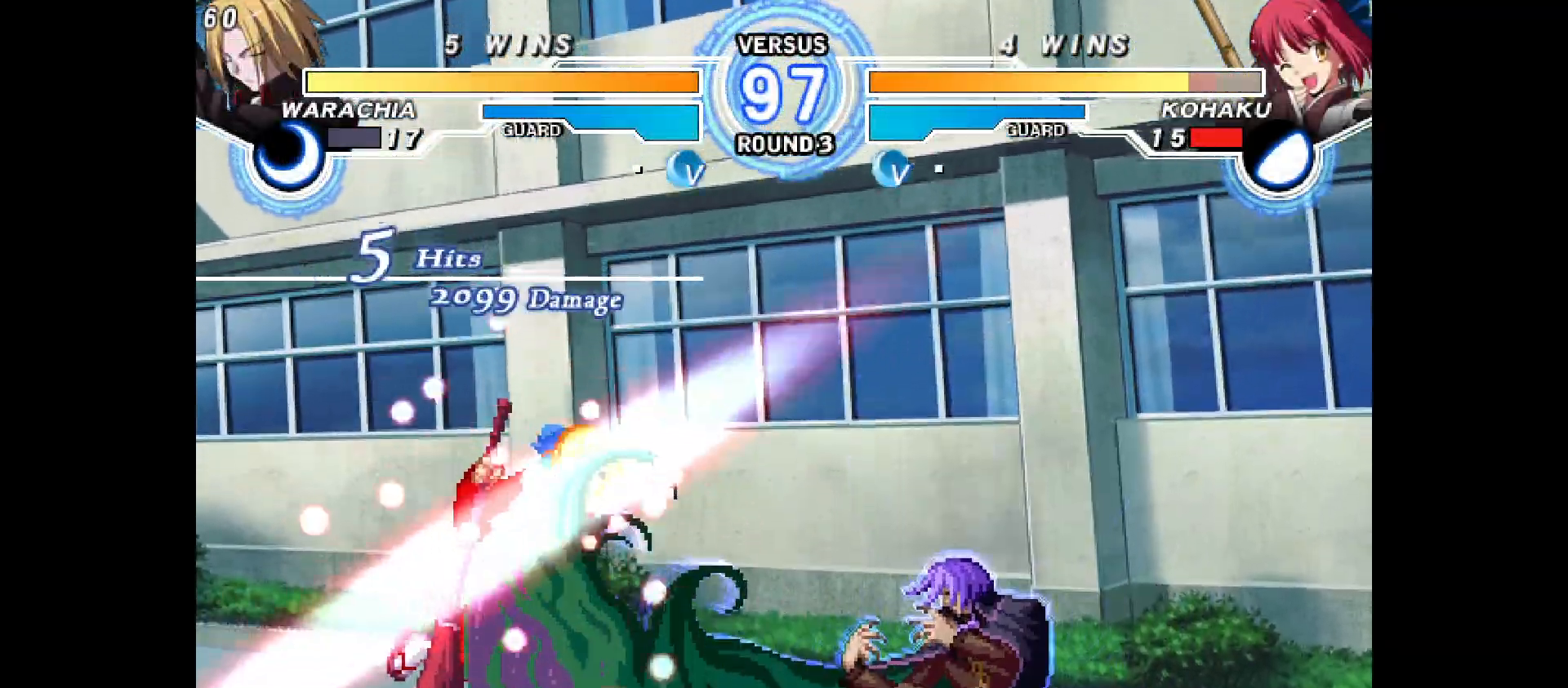
{"buttons": ["DPAD_LEFT"], "events": [[67, "DPAD_DOWN", "up"], [83, "DPAD_LEFT", "up"], [150, "DPAD_LEFT", "down"], [250, "DPAD_LEFT", "up"], [317, "DPAD_LEFT", "down"], [433, "DPAD_LEFT", "up"], [500, "DPAD_LEFT", "down"]]}
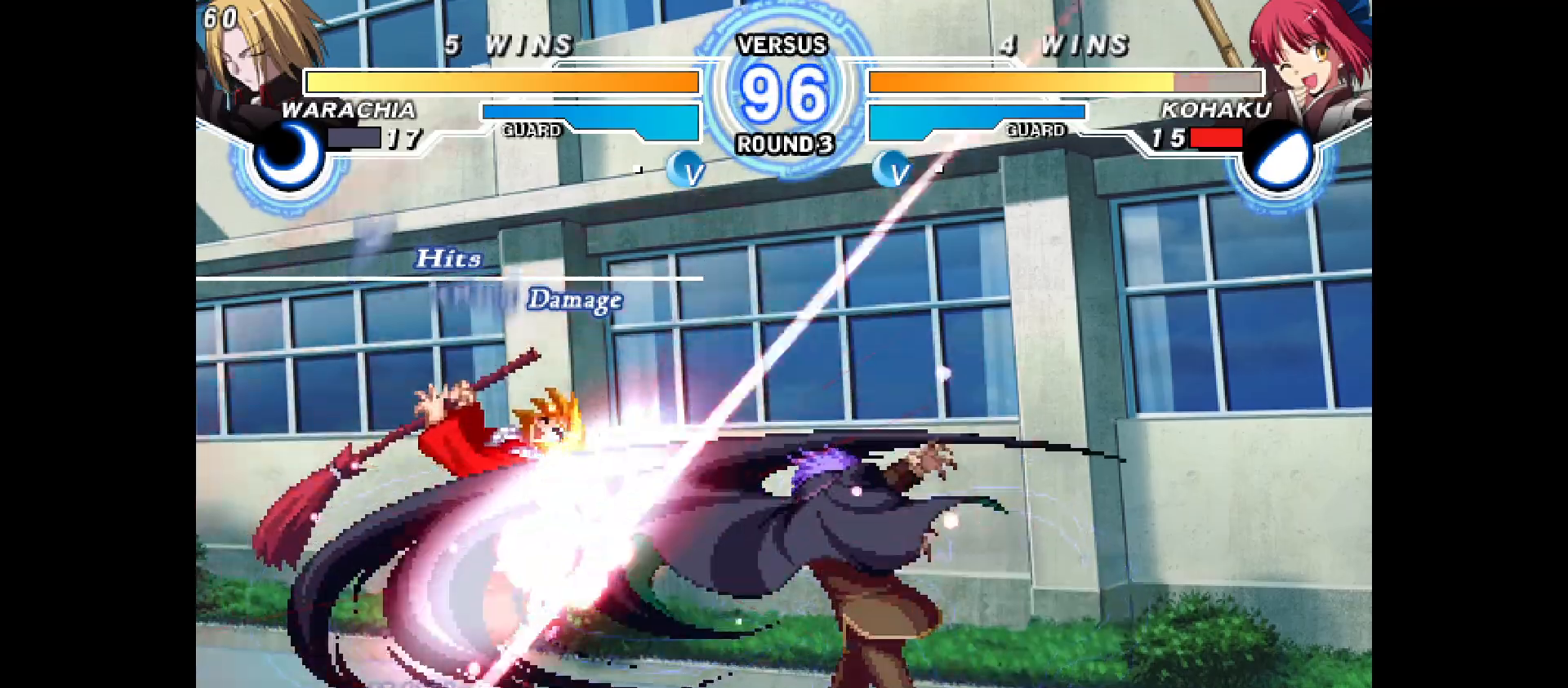
{"buttons": ["DPAD_LEFT"], "events": [[83, "DPAD_LEFT", "up"], [167, "DPAD_LEFT", "down"], [250, "DPAD_LEFT", "up"], [317, "DPAD_LEFT", "down"], [417, "DPAD_LEFT", "up"], [450, "DPAD_LEFT", "down"]]}
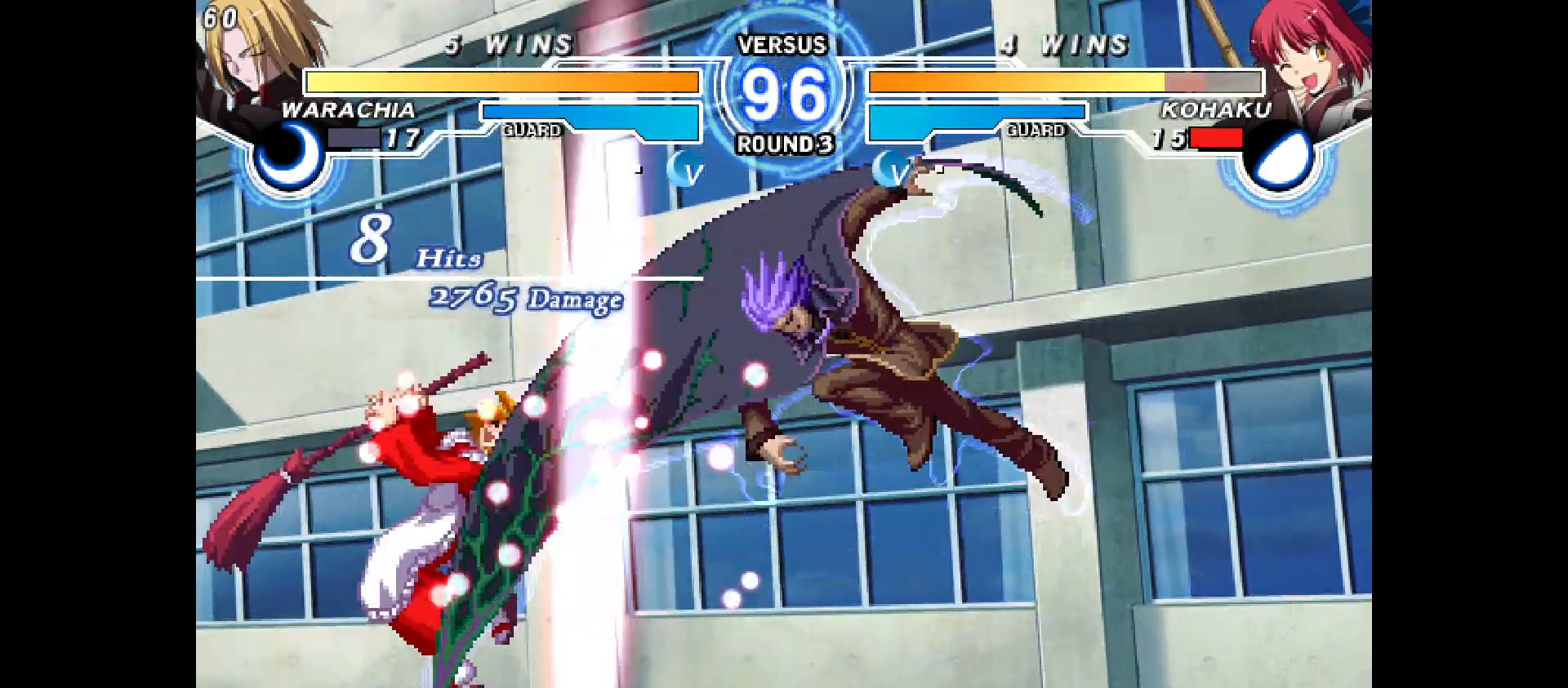
{"buttons": ["DPAD_LEFT"], "events": [[33, "DPAD_LEFT", "up"], [117, "DPAD_LEFT", "down"], [200, "DPAD_LEFT", "up"], [267, "DPAD_LEFT", "down"], [367, "DPAD_LEFT", "up"], [450, "DPAD_LEFT", "down"]]}
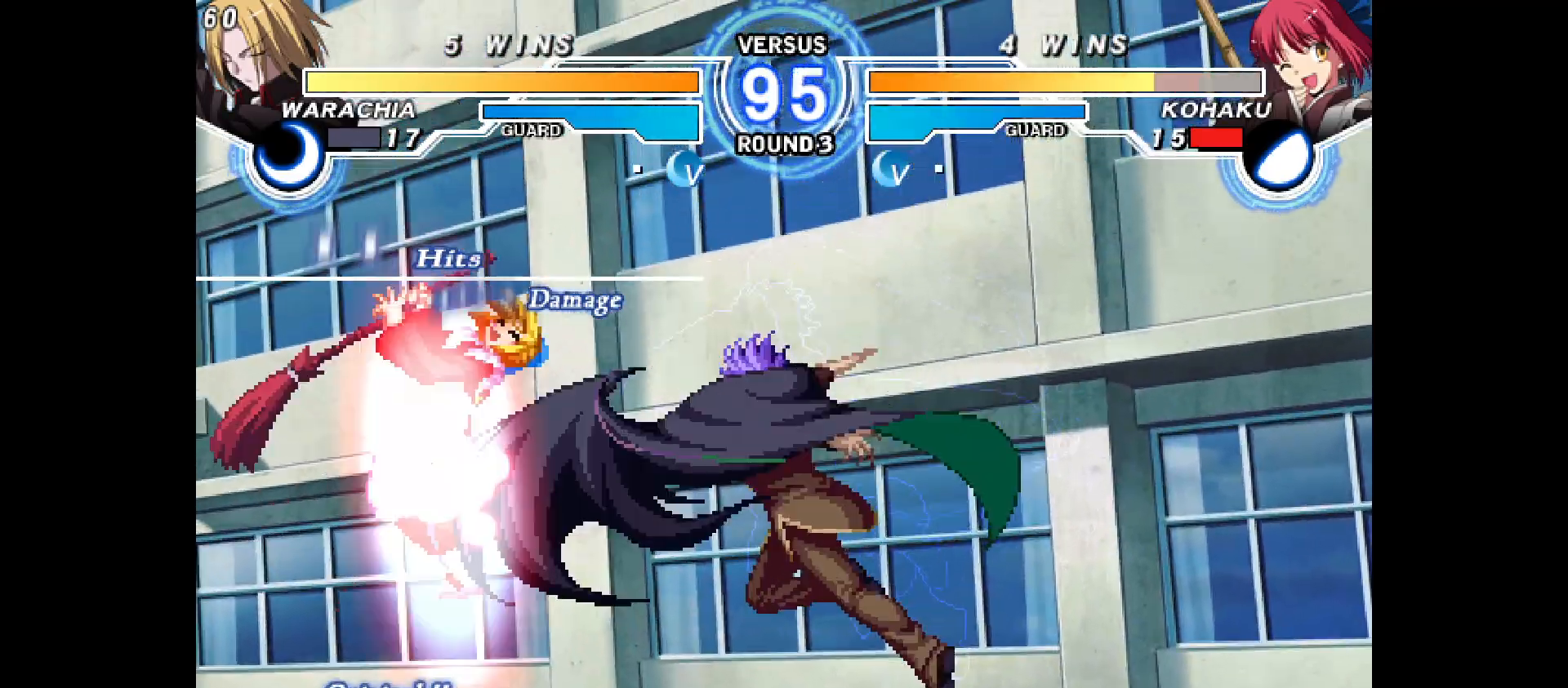
{"buttons": ["DPAD_LEFT"], "events": [[117, "DPAD_LEFT", "up"], [283, "DPAD_LEFT", "down"], [383, "DPAD_LEFT", "up"], [483, "DPAD_LEFT", "down"]]}
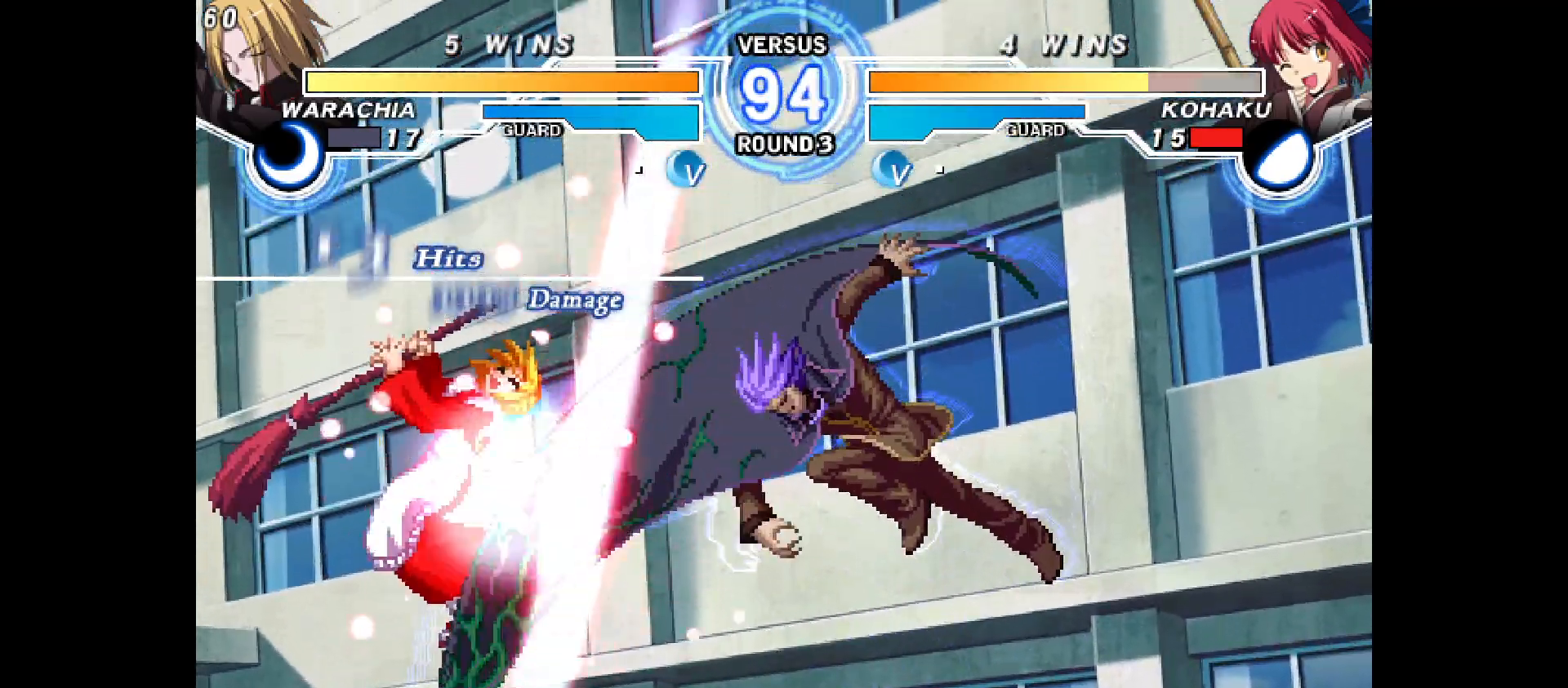
{"buttons": ["DPAD_LEFT"], "events": [[50, "DPAD_LEFT", "up"], [117, "DPAD_LEFT", "down"], [200, "DPAD_LEFT", "up"], [283, "DPAD_LEFT", "down"], [400, "DPAD_LEFT", "up"], [500, "DPAD_LEFT", "down"]]}
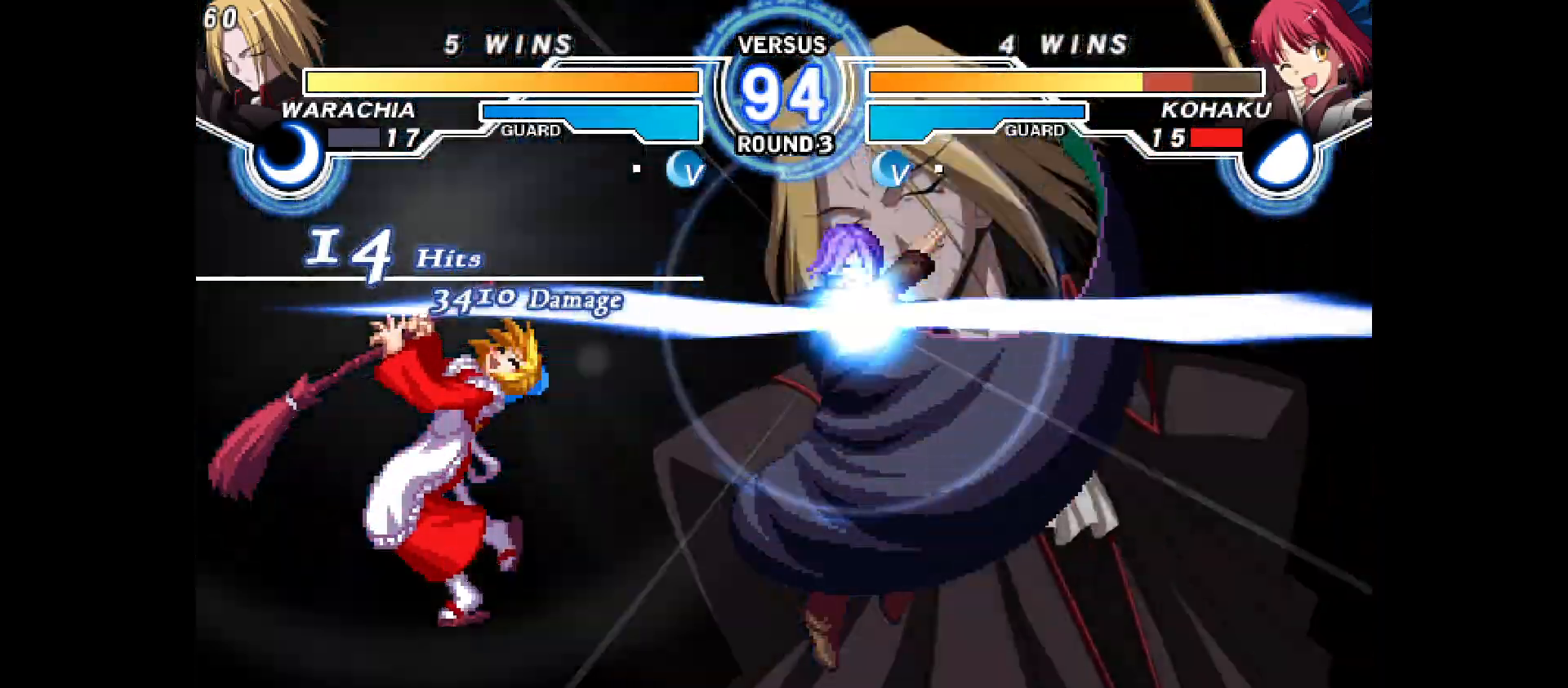
{"buttons": ["DPAD_LEFT"], "events": [[100, "DPAD_LEFT", "up"], [267, "DPAD_LEFT", "down"], [350, "DPAD_LEFT", "up"], [433, "DPAD_LEFT", "down"]]}
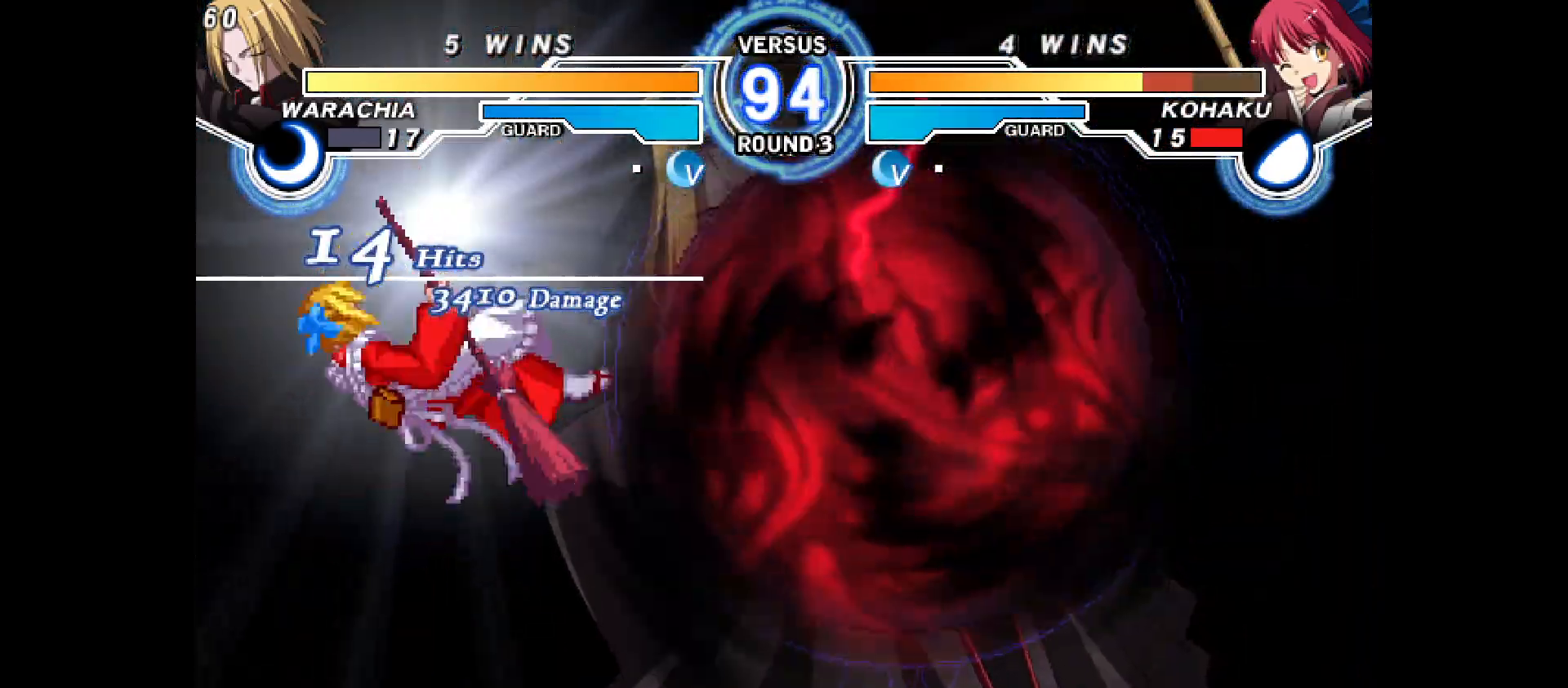
{"buttons": ["DPAD_LEFT"], "events": [[17, "DPAD_LEFT", "up"], [83, "DPAD_LEFT", "down"], [150, "DPAD_LEFT", "up"], [217, "DPAD_LEFT", "down"], [267, "DPAD_LEFT", "up"], [367, "DPAD_LEFT", "down"], [400, "DPAD_LEFT", "up"], [483, "DPAD_LEFT", "down"]]}
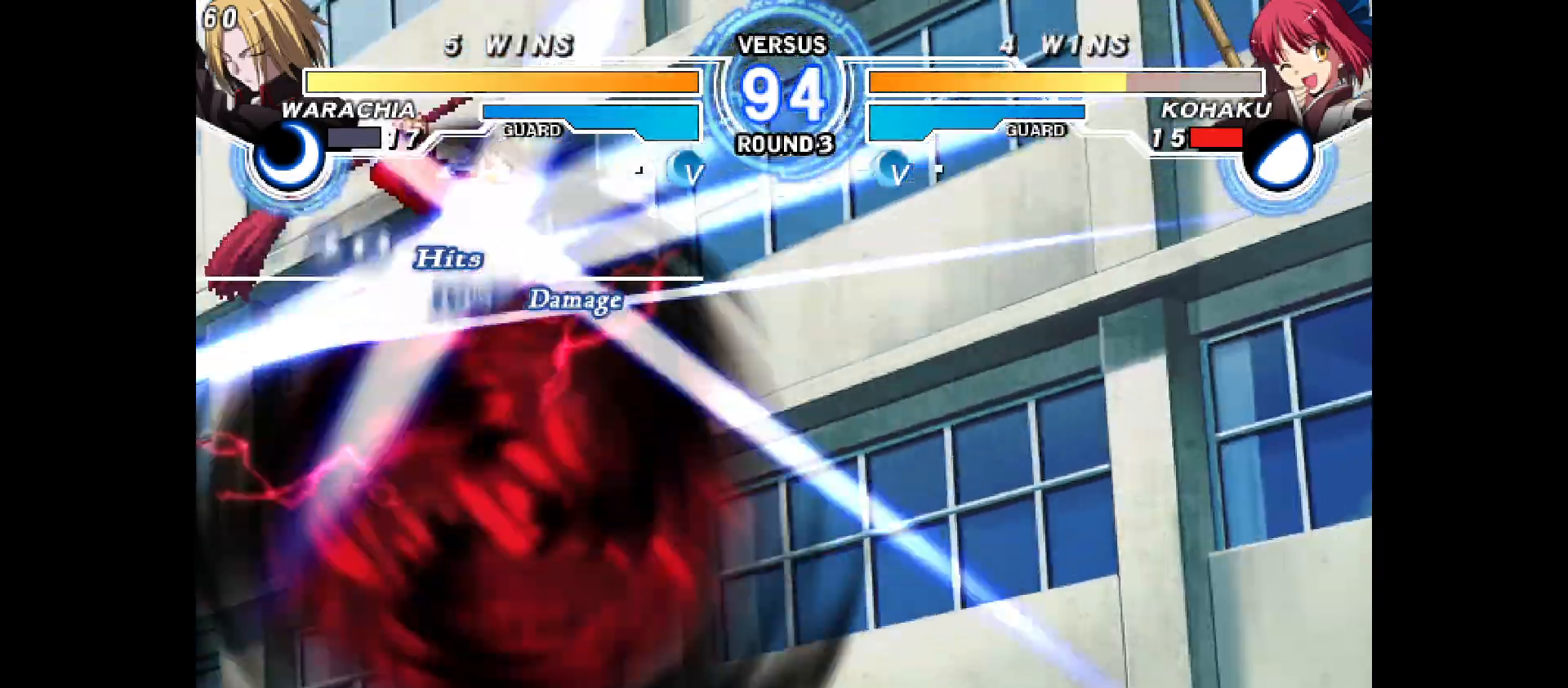
{"buttons": [], "events": [[33, "DPAD_DOWN", "down"], [33, "DPAD_LEFT", "up"], [100, "DPAD_DOWN", "up"], [100, "DPAD_LEFT", "down"], [183, "DPAD_LEFT", "up"], [217, "DPAD_LEFT", "down"], [333, "DPAD_LEFT", "up"]]}
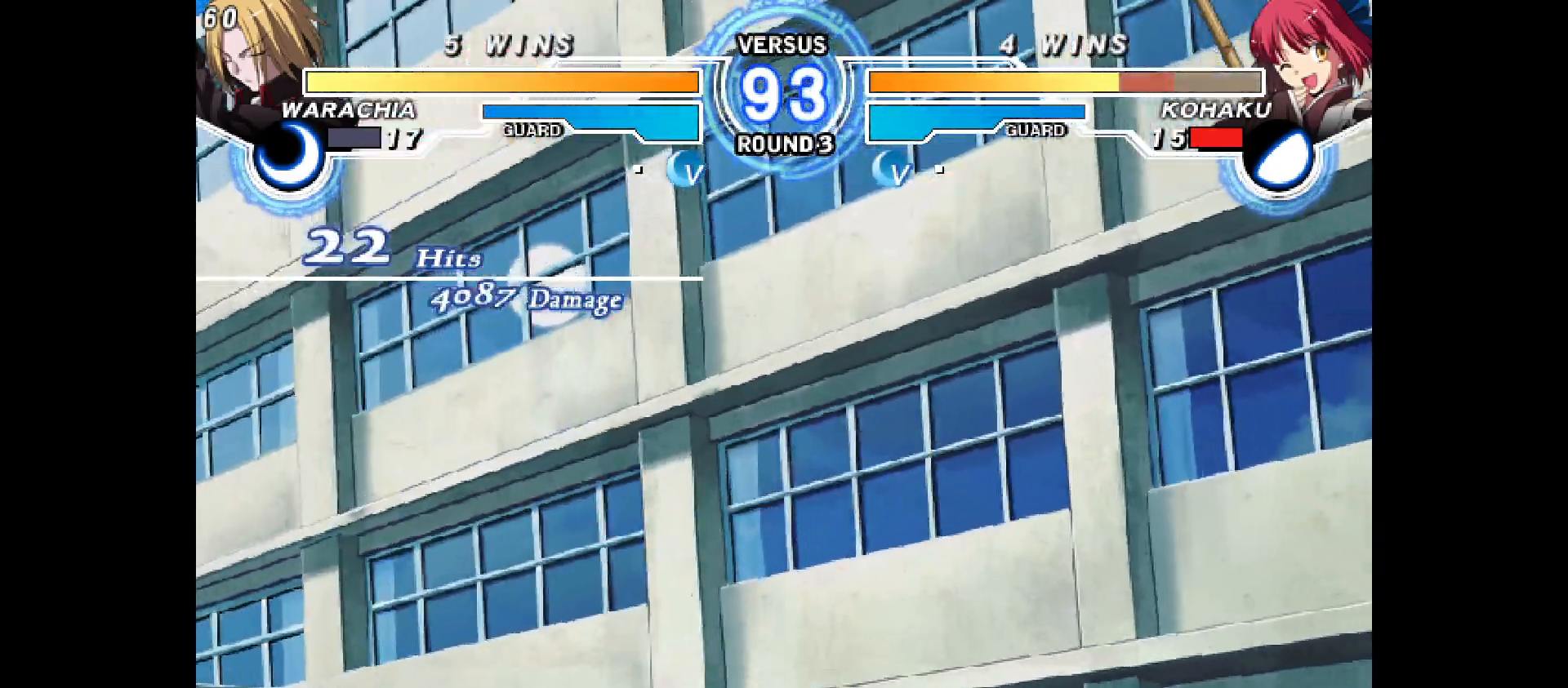
{"buttons": [], "events": []}
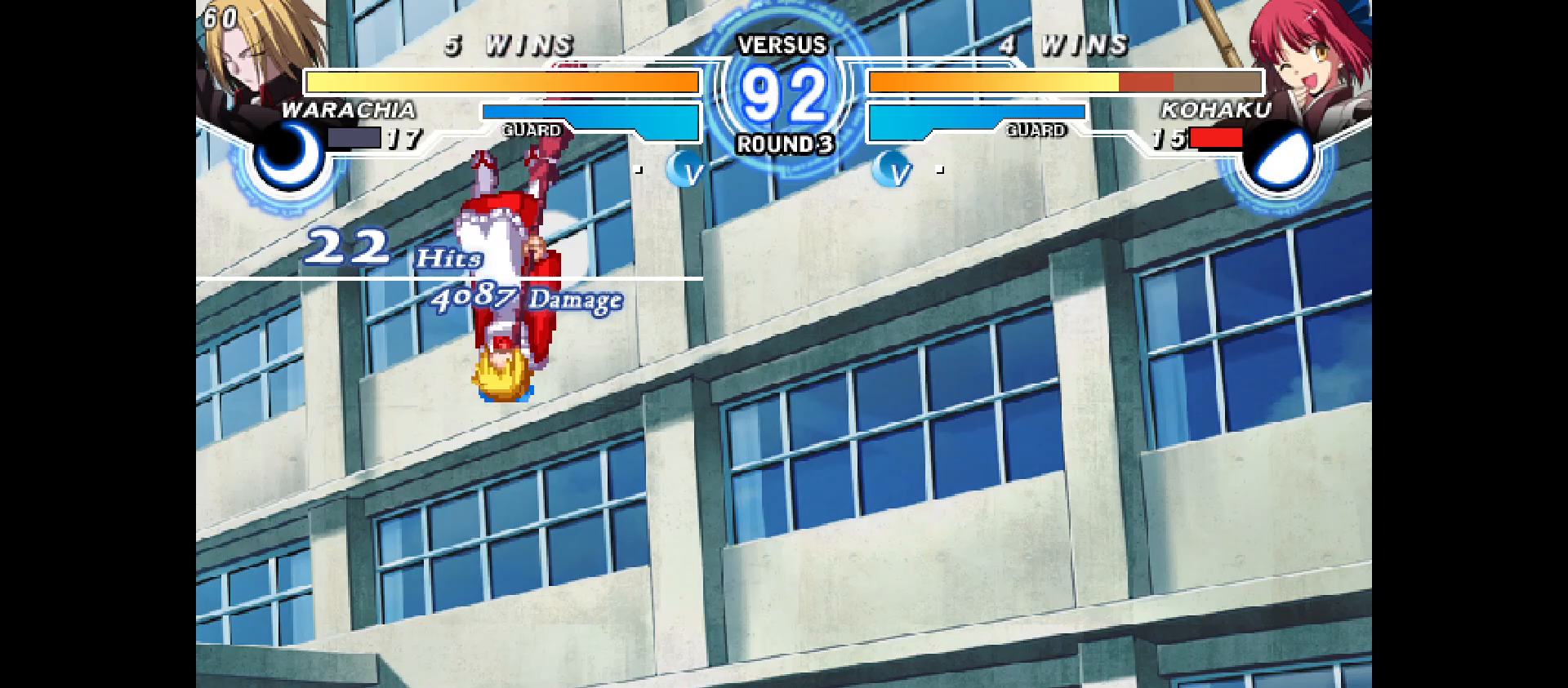
{"buttons": ["DPAD_LEFT"], "events": [[483, "DPAD_LEFT", "down"]]}
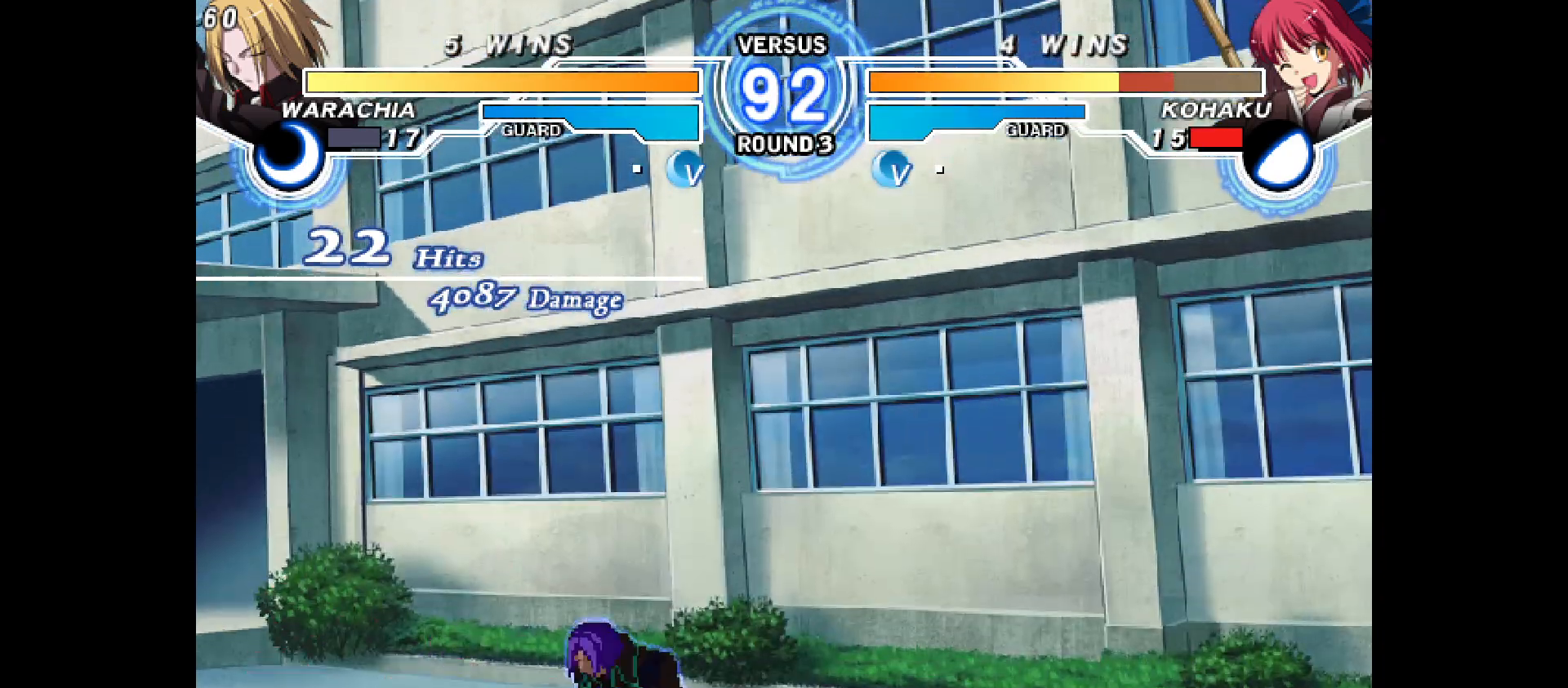
{"buttons": ["DPAD_DOWN", "DPAD_LEFT"], "events": [[17, "DPAD_DOWN", "down"]]}
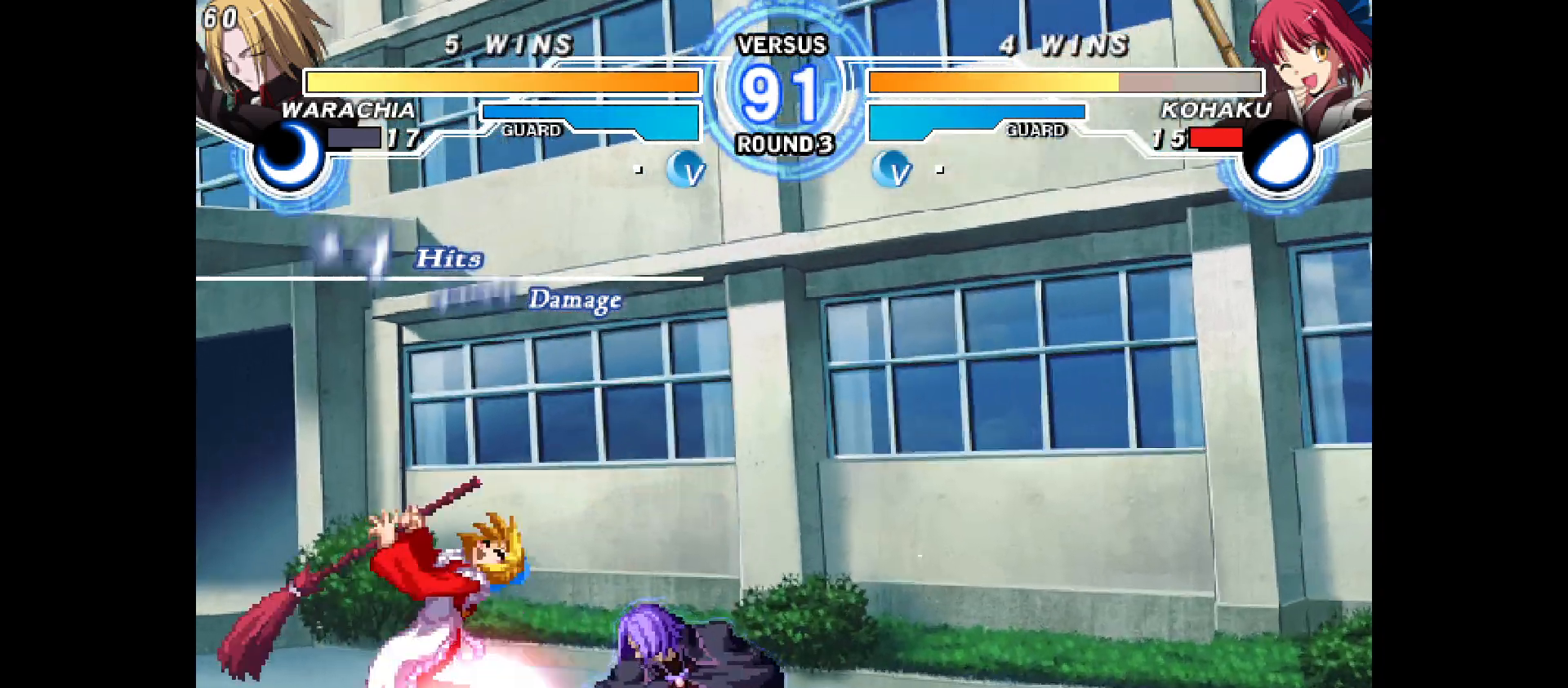
{"buttons": ["DPAD_DOWN", "DPAD_LEFT"], "events": []}
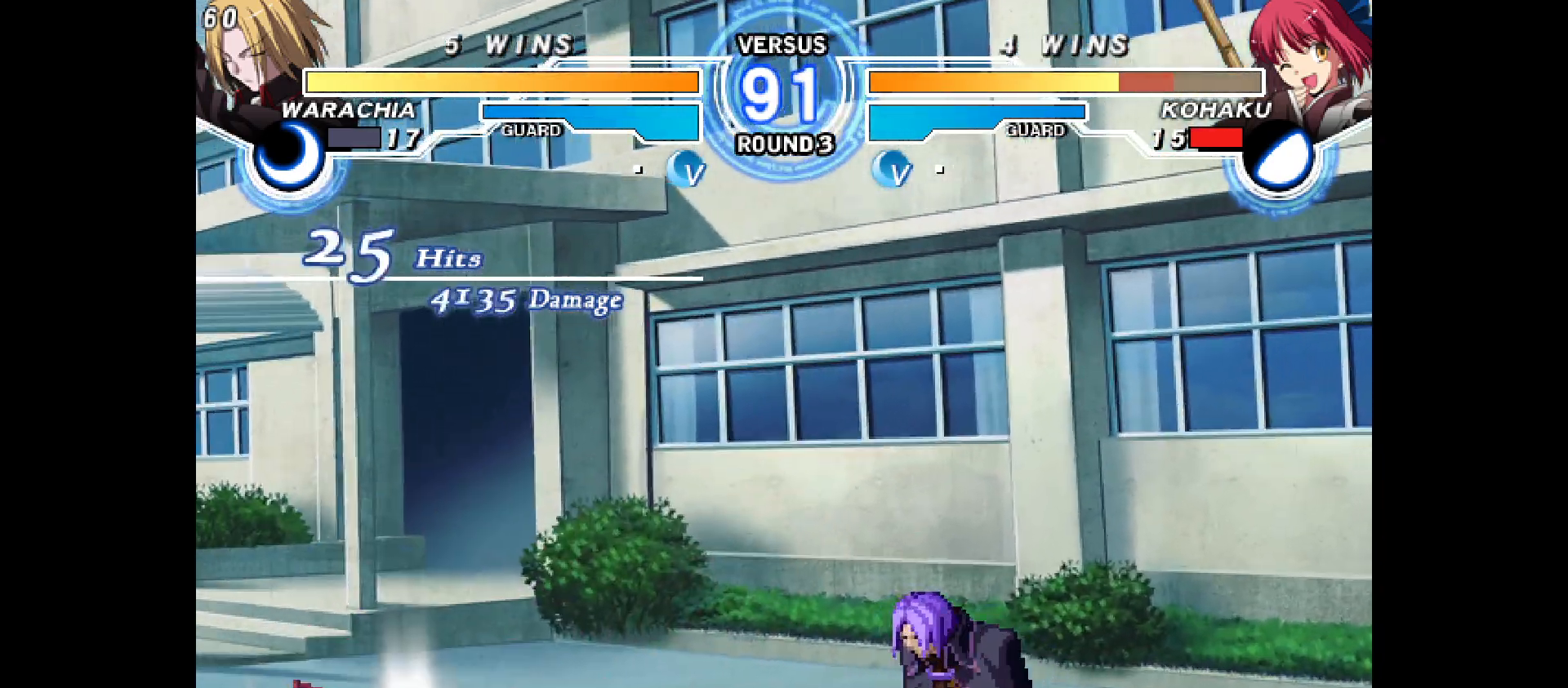
{"buttons": ["DPAD_DOWN", "DPAD_LEFT"], "events": []}
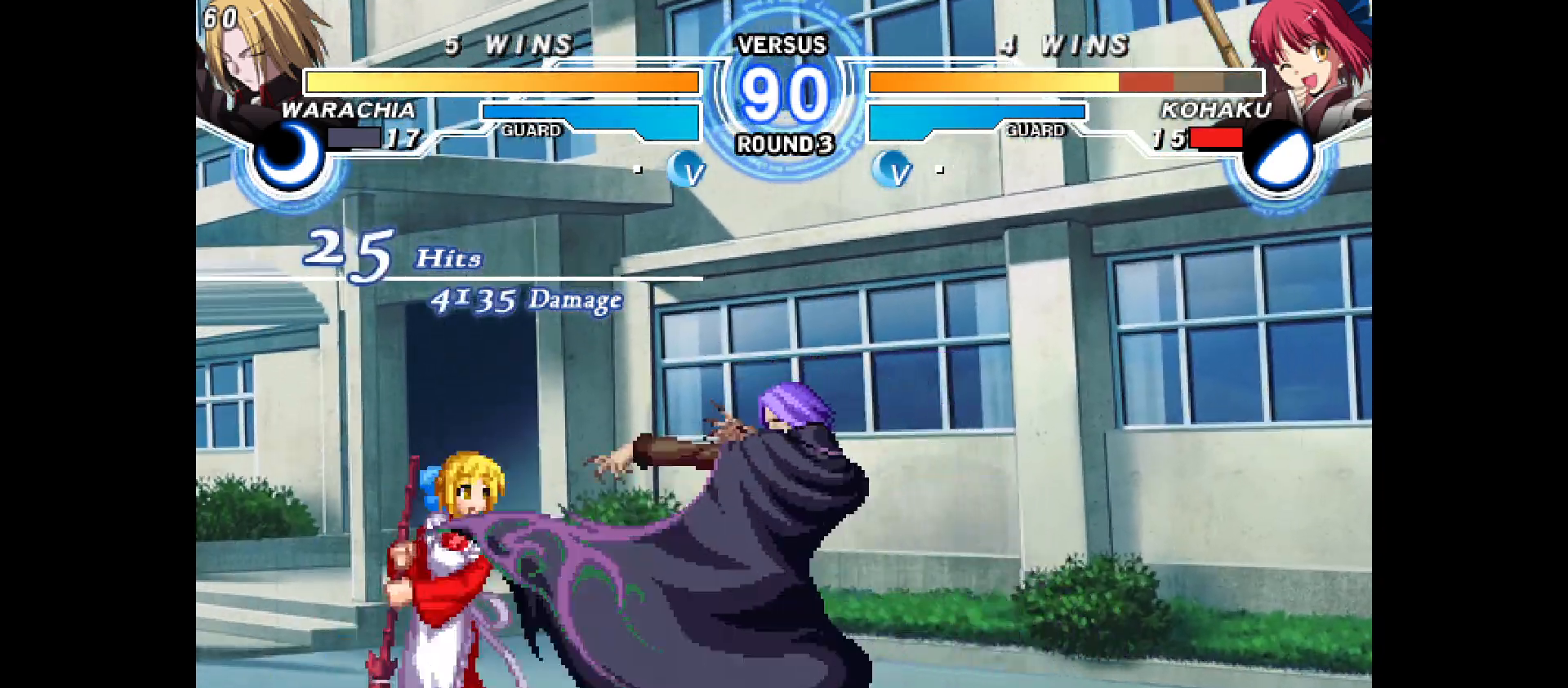
{"buttons": ["DPAD_UP", "DPAD_LEFT"], "events": [[450, "DPAD_DOWN", "up"], [450, "DPAD_UP", "down"]]}
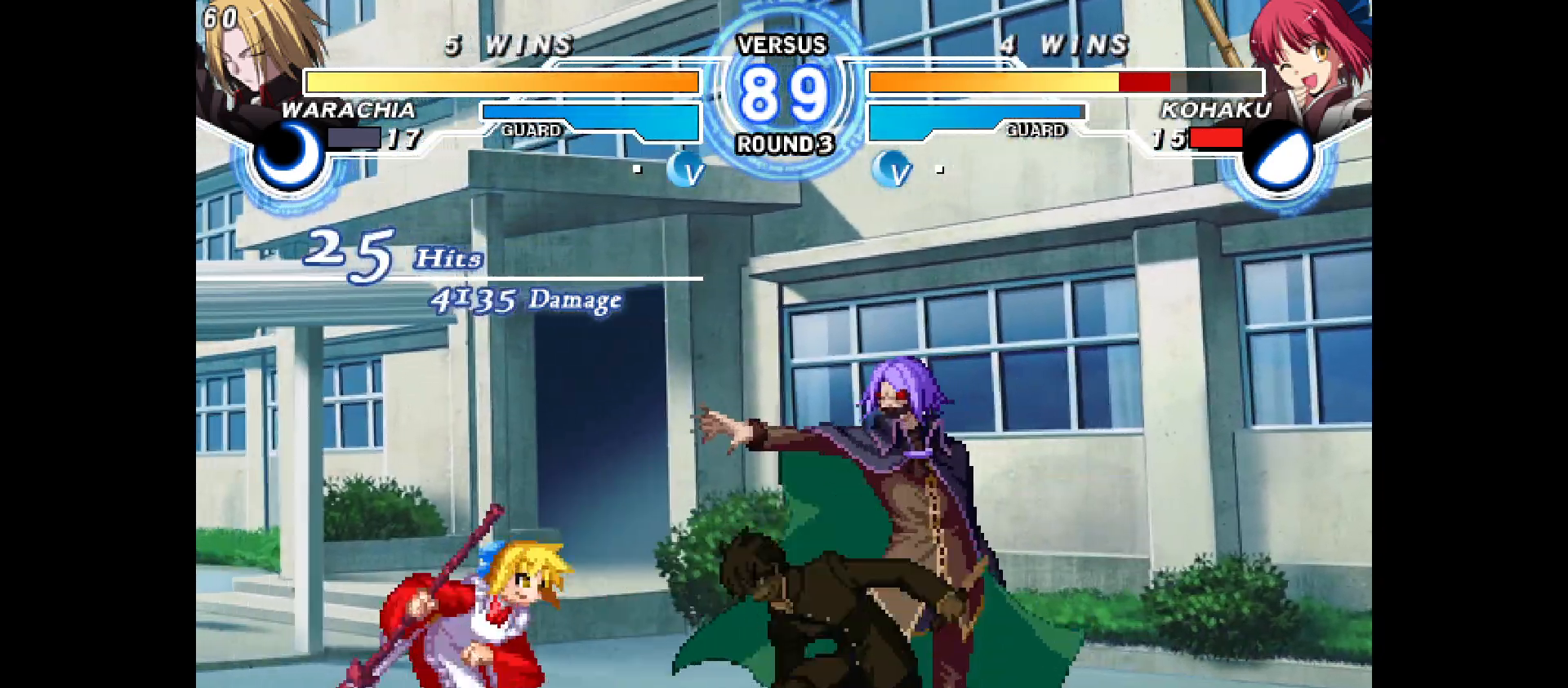
{"buttons": [], "events": [[83, "DPAD_DOWN", "down"], [83, "DPAD_UP", "up"], [300, "DPAD_DOWN", "up"], [300, "DPAD_LEFT", "up"]]}
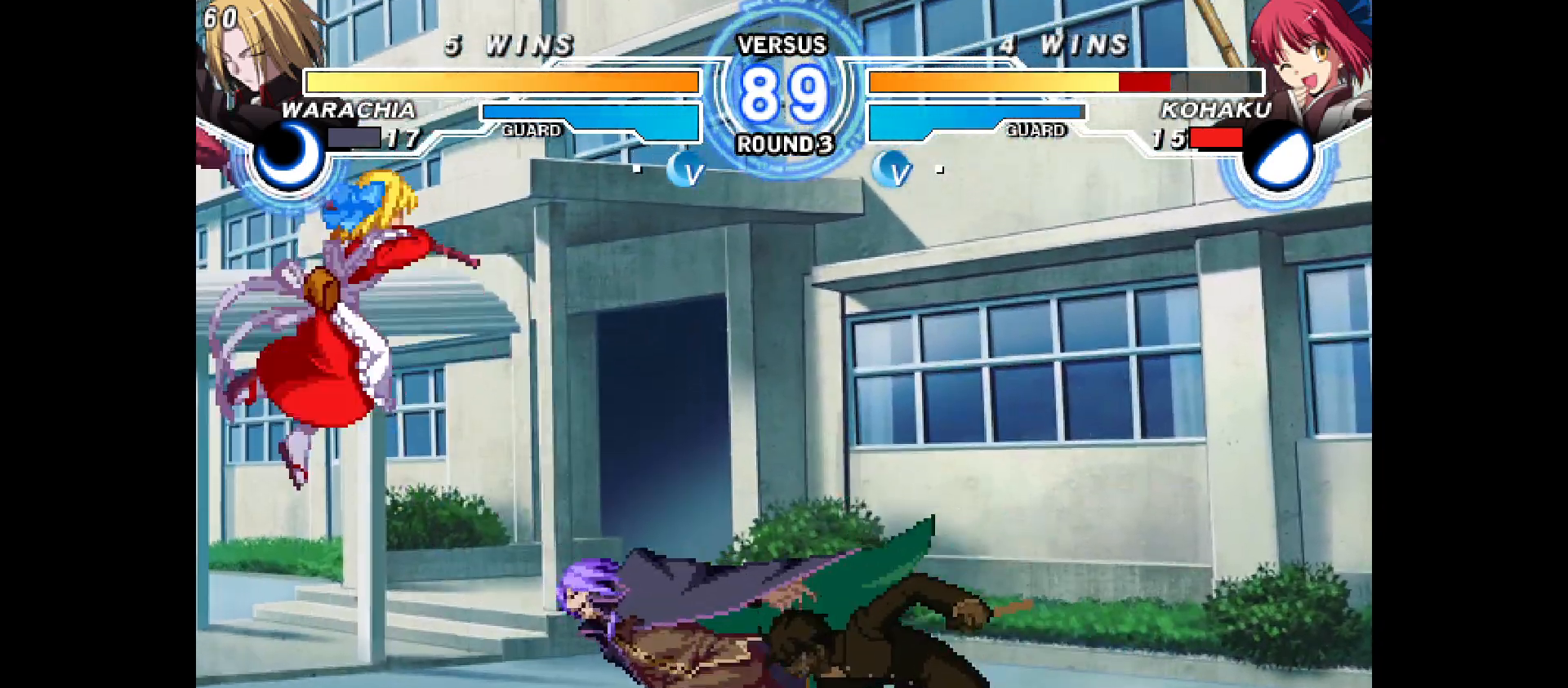
{"buttons": [], "events": [[67, "DPAD_UP", "down"], [383, "DPAD_UP", "up"]]}
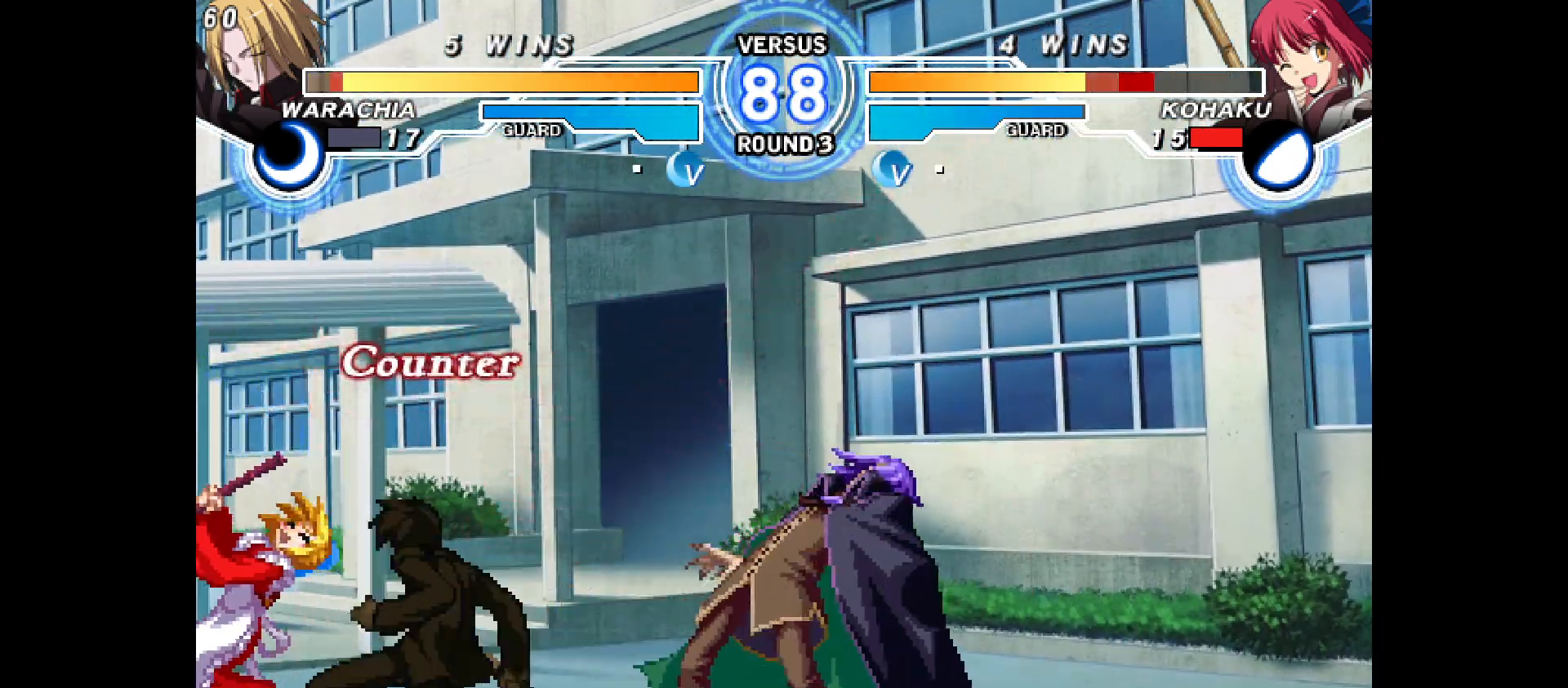
{"buttons": [], "events": []}
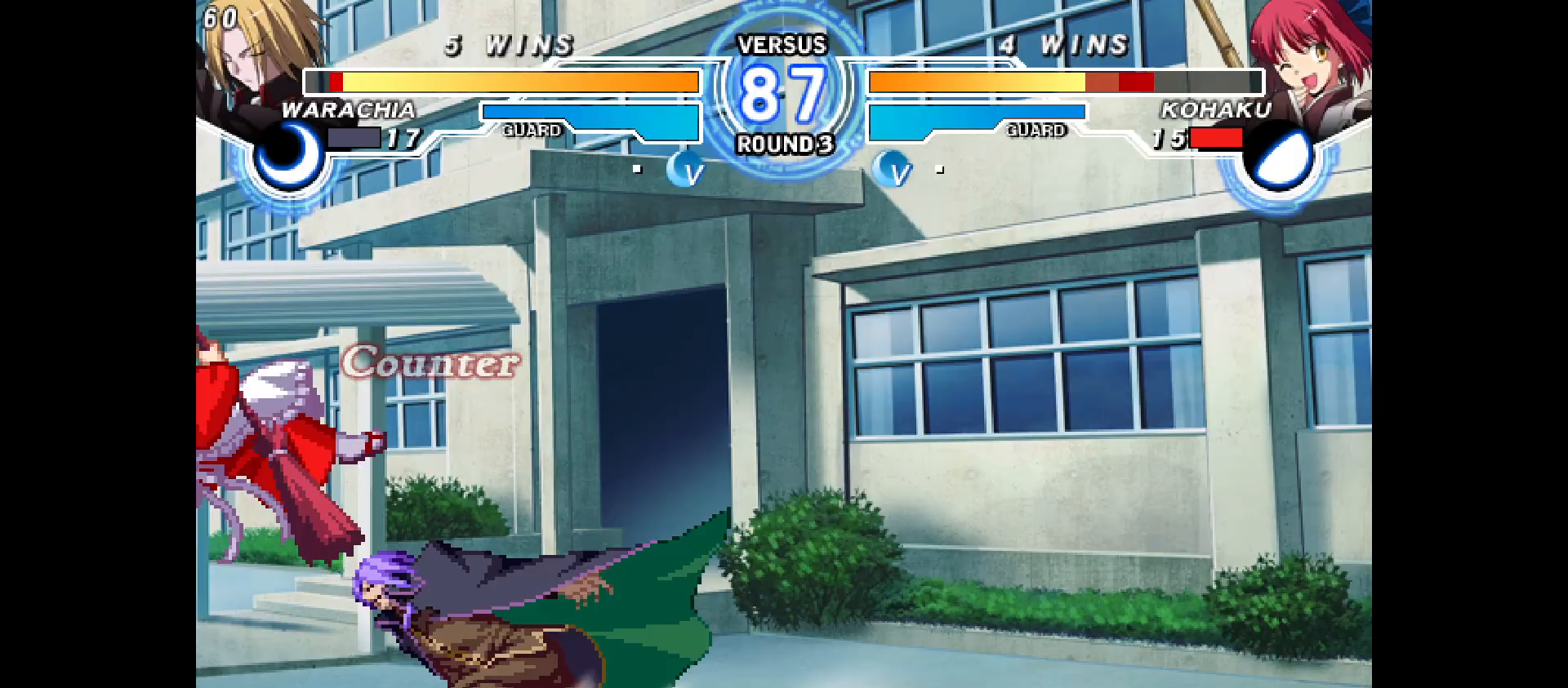
{"buttons": ["DPAD_LEFT"], "events": [[200, "DPAD_LEFT", "down"], [383, "DPAD_LEFT", "up"], [450, "DPAD_LEFT", "down"]]}
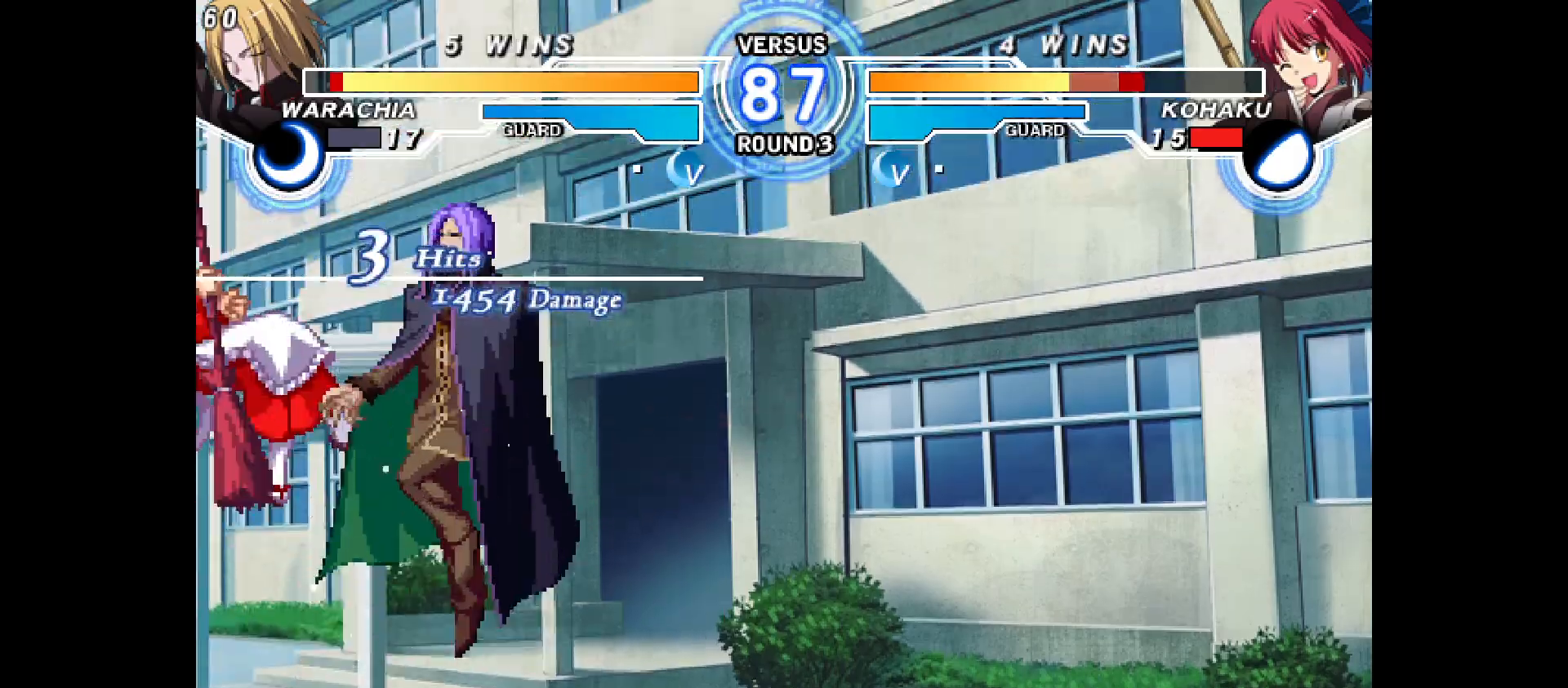
{"buttons": [], "events": [[100, "DPAD_LEFT", "up"], [150, "DPAD_LEFT", "down"], [267, "DPAD_LEFT", "up"]]}
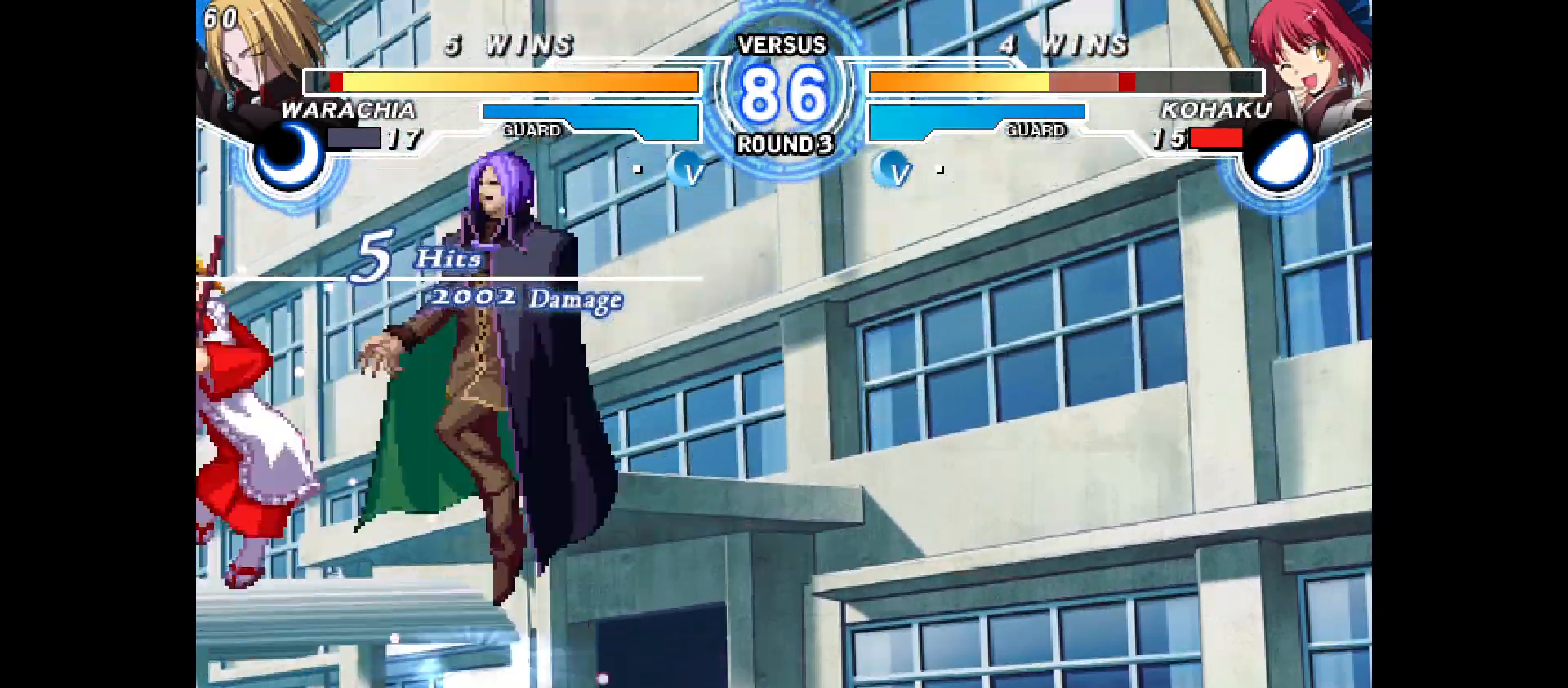
{"buttons": [], "events": [[50, "DPAD_UP", "down"], [150, "DPAD_UP", "up"]]}
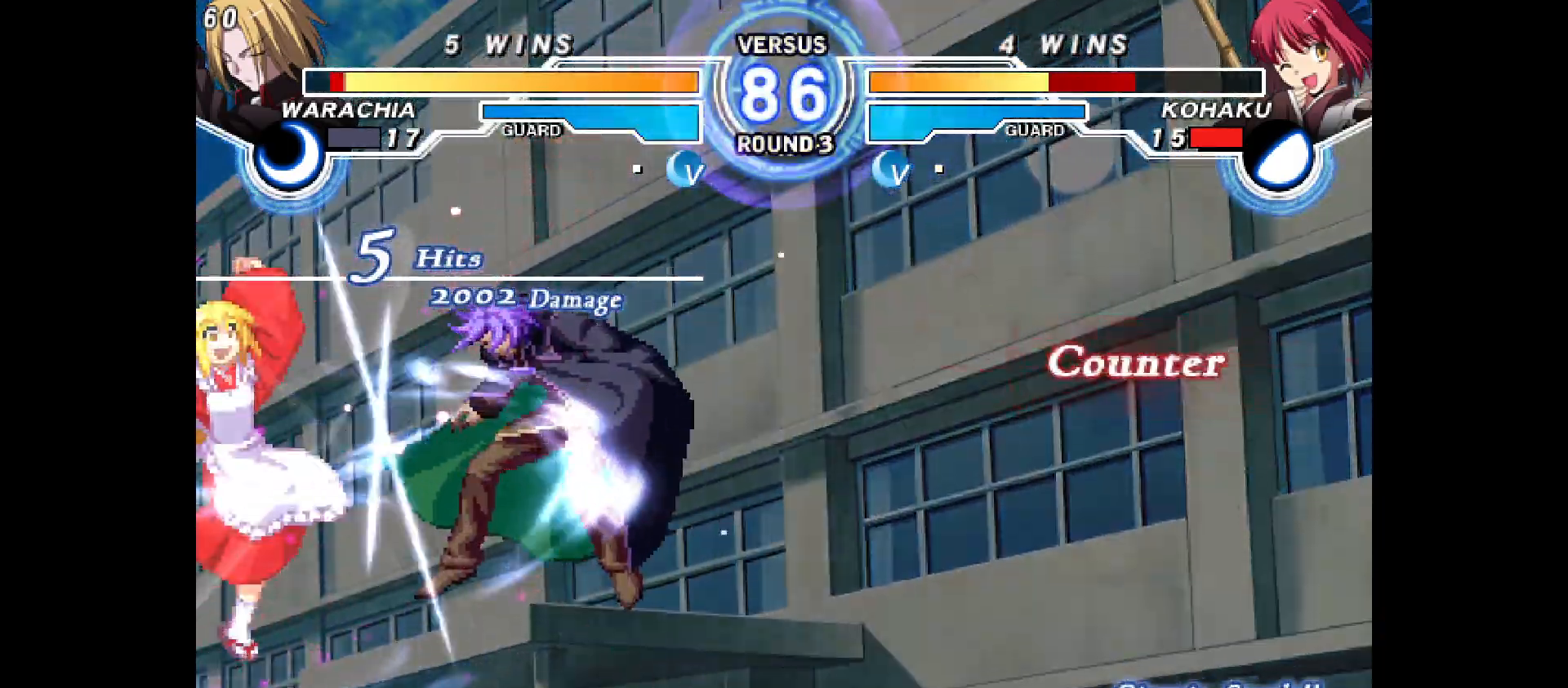
{"buttons": [], "events": []}